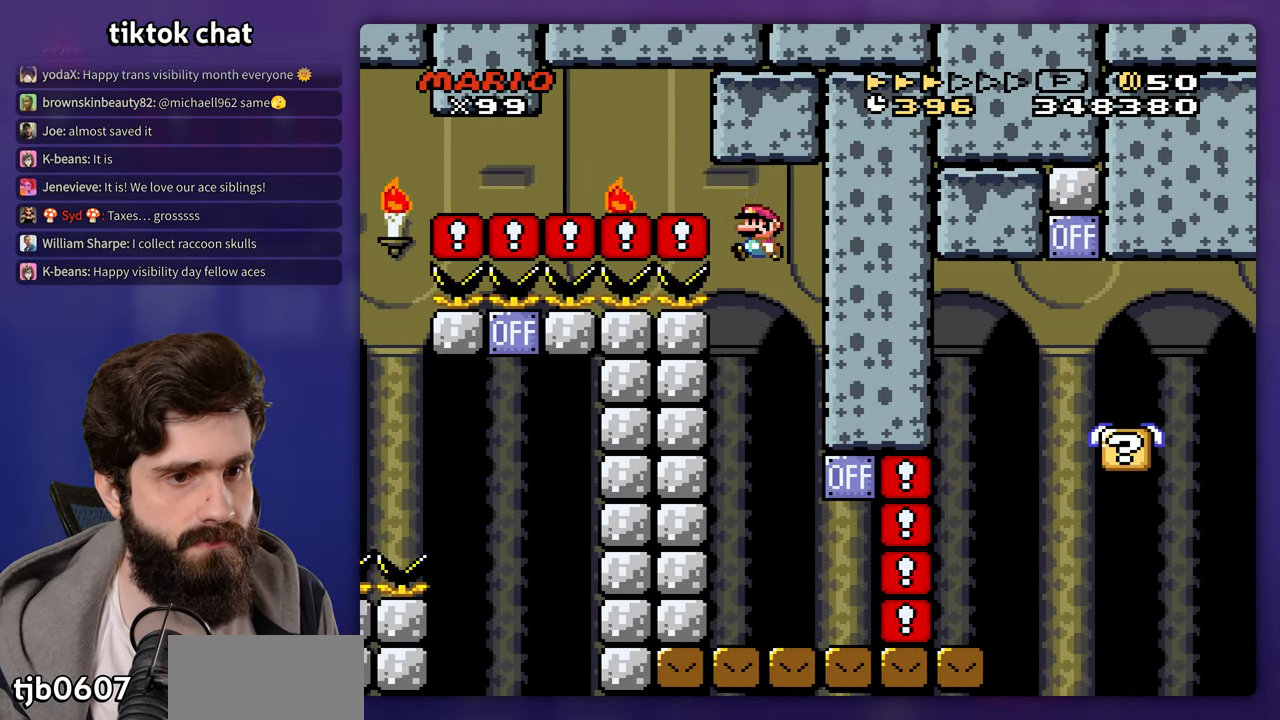
Gameplay with a controller (Nintendo layout); each line is a JSON object with the inputs held at the frame after it. "events" lists button and stick changes between this image and that frame as [ms after this image, input, new state], when the widget could be followed in between. Not read: A B L3 R3 X Y.
{"buttons": ["DPAD_UP", "DPAD_RIGHT"], "events": [[100, "DPAD_UP", "down"], [117, "DPAD_LEFT", "up"], [133, "DPAD_RIGHT", "down"], [150, "DPAD_UP", "up"], [500, "DPAD_UP", "down"]]}
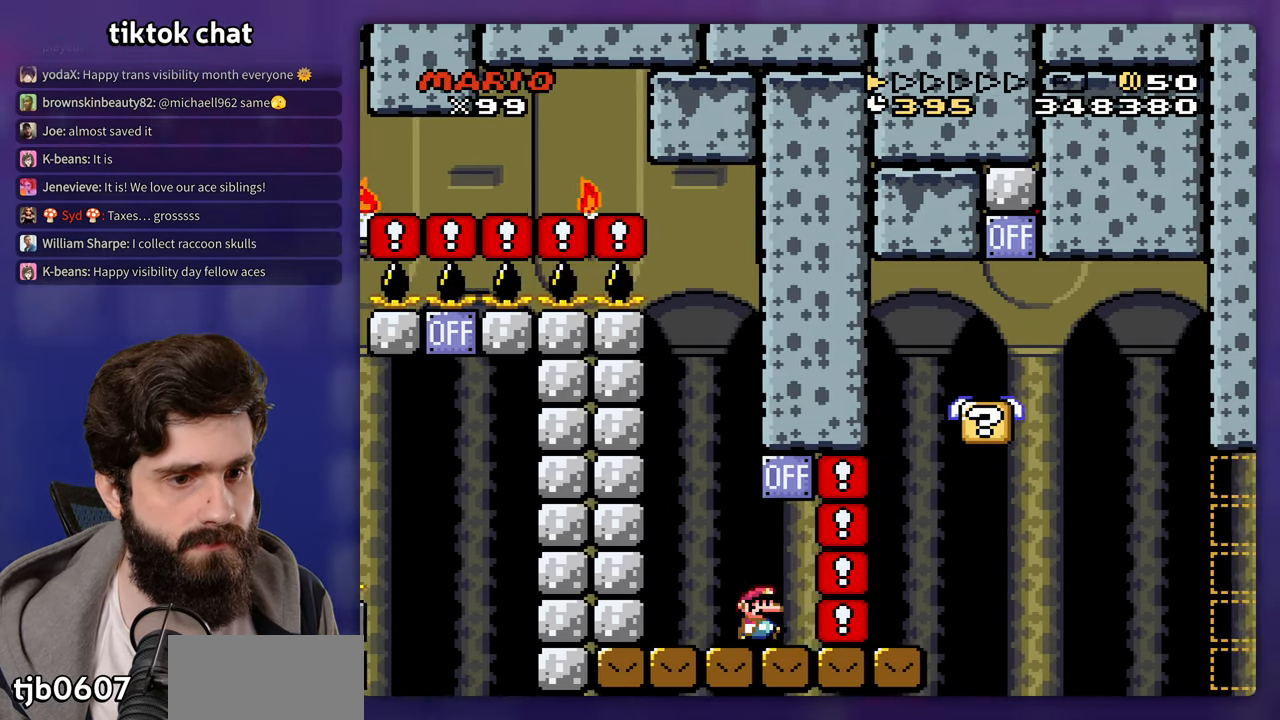
{"buttons": ["DPAD_RIGHT"], "events": [[17, "DPAD_RIGHT", "up"], [33, "DPAD_LEFT", "down"], [50, "DPAD_UP", "up"], [117, "DPAD_UP", "down"], [167, "DPAD_LEFT", "up"], [167, "DPAD_RIGHT", "down"], [183, "DPAD_UP", "up"]]}
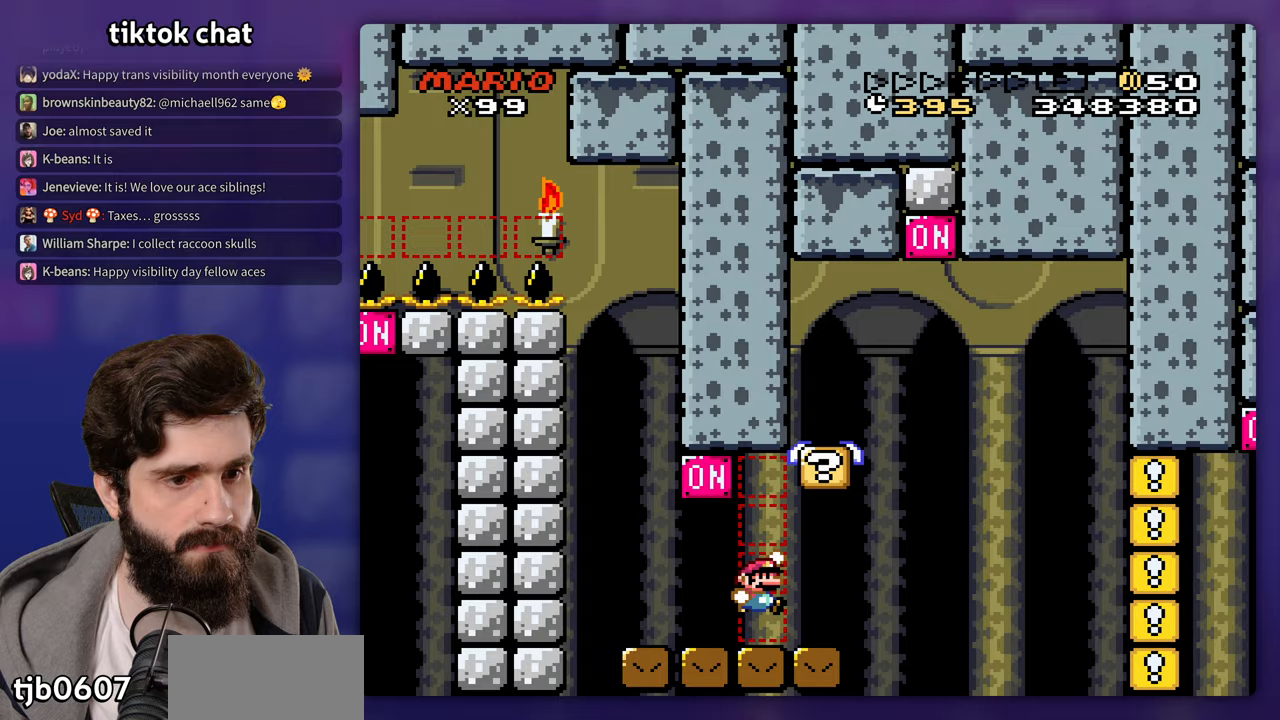
{"buttons": ["DPAD_RIGHT"], "events": [[67, "DPAD_UP", "down"], [100, "DPAD_LEFT", "down"], [100, "DPAD_RIGHT", "up"], [150, "DPAD_UP", "up"], [250, "DPAD_UP", "down"], [300, "DPAD_LEFT", "up"], [300, "DPAD_RIGHT", "down"], [317, "DPAD_UP", "up"]]}
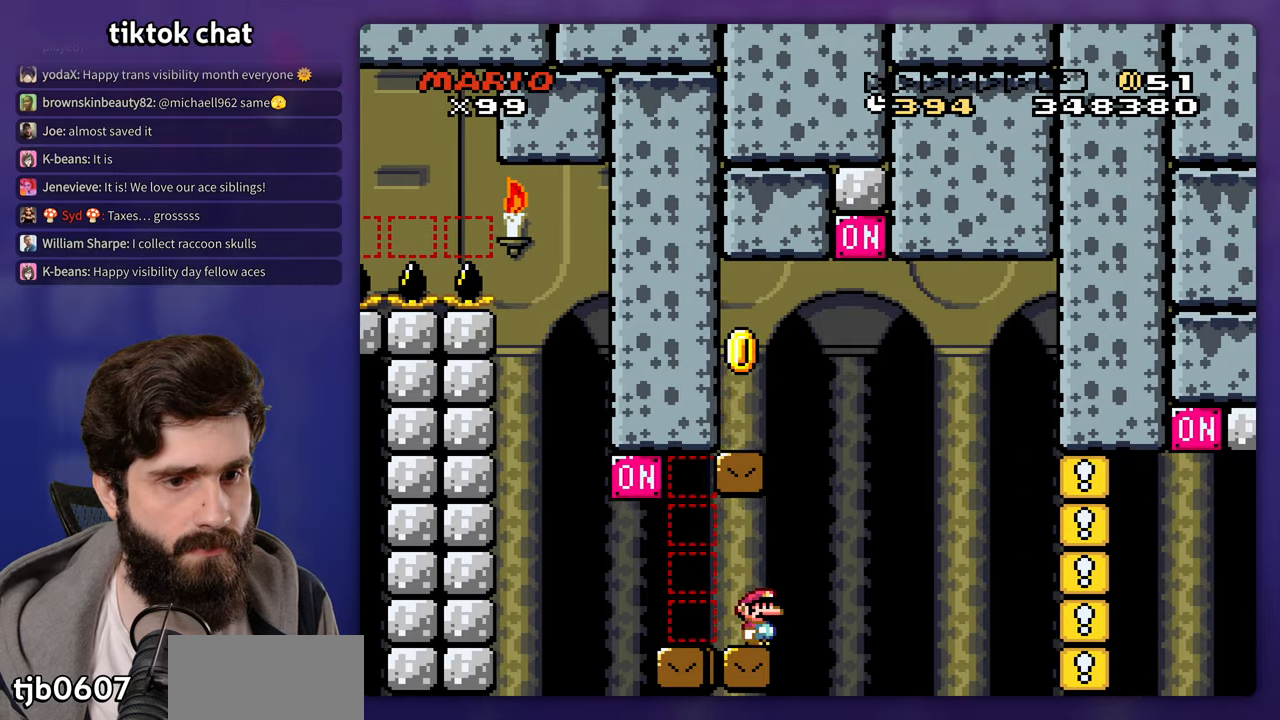
{"buttons": ["DPAD_RIGHT"], "events": [[67, "DPAD_UP", "down"], [83, "DPAD_RIGHT", "up"], [100, "DPAD_LEFT", "down"], [167, "DPAD_UP", "up"], [450, "DPAD_UP", "down"], [467, "DPAD_LEFT", "up"], [483, "DPAD_RIGHT", "down"], [500, "DPAD_UP", "up"]]}
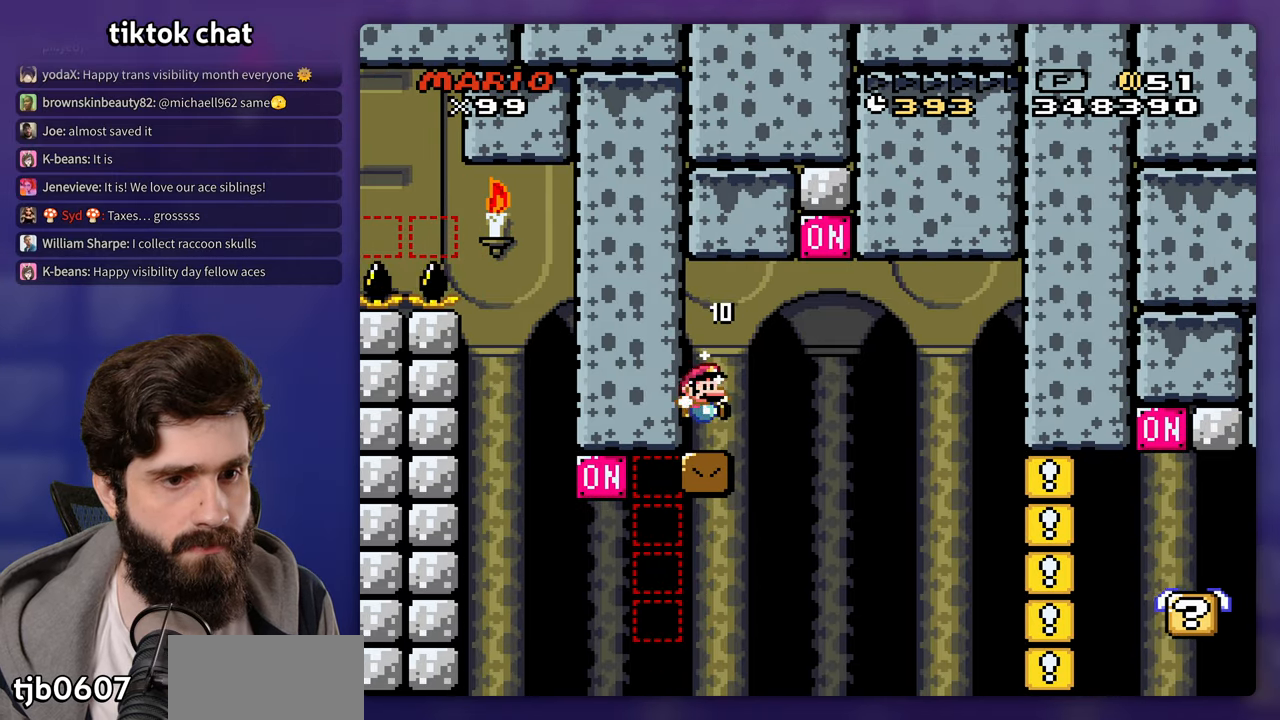
{"buttons": ["DPAD_UP", "DPAD_RIGHT"], "events": [[483, "DPAD_UP", "down"]]}
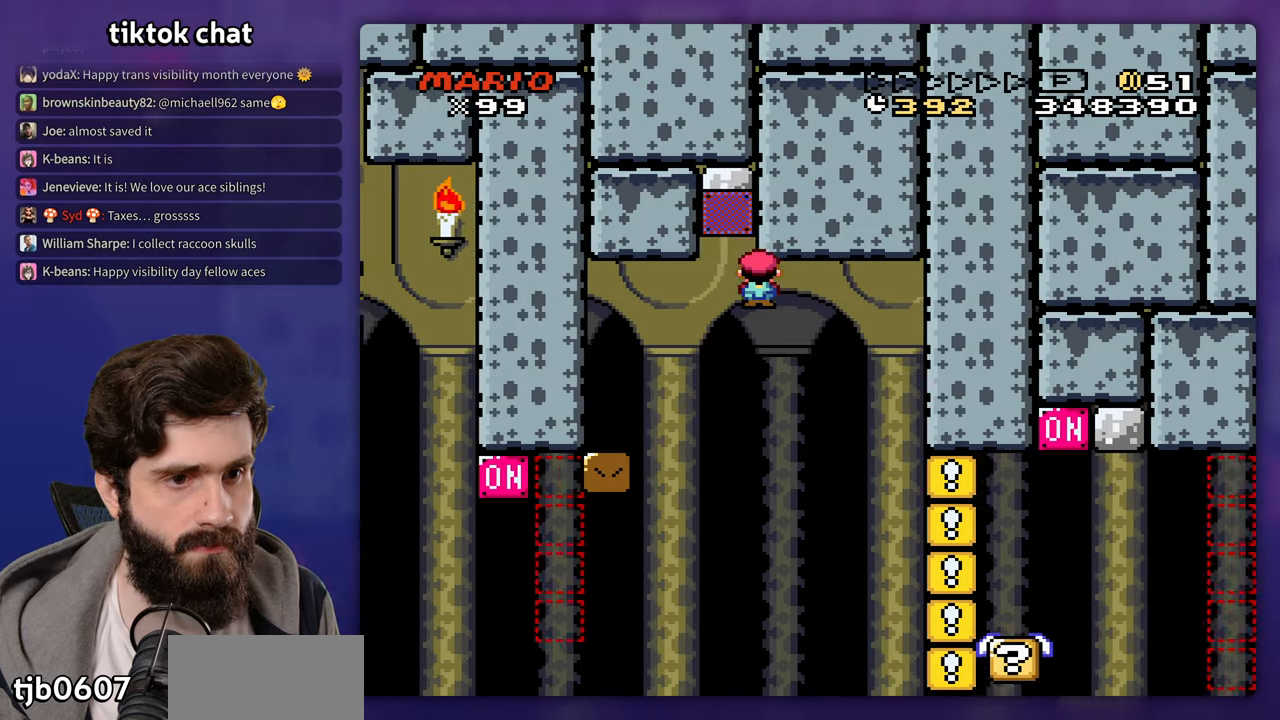
{"buttons": ["DPAD_RIGHT"], "events": [[17, "DPAD_LEFT", "down"], [17, "DPAD_RIGHT", "up"], [33, "DPAD_UP", "up"], [100, "DPAD_UP", "down"], [117, "DPAD_LEFT", "up"], [117, "DPAD_RIGHT", "down"], [150, "DPAD_UP", "up"]]}
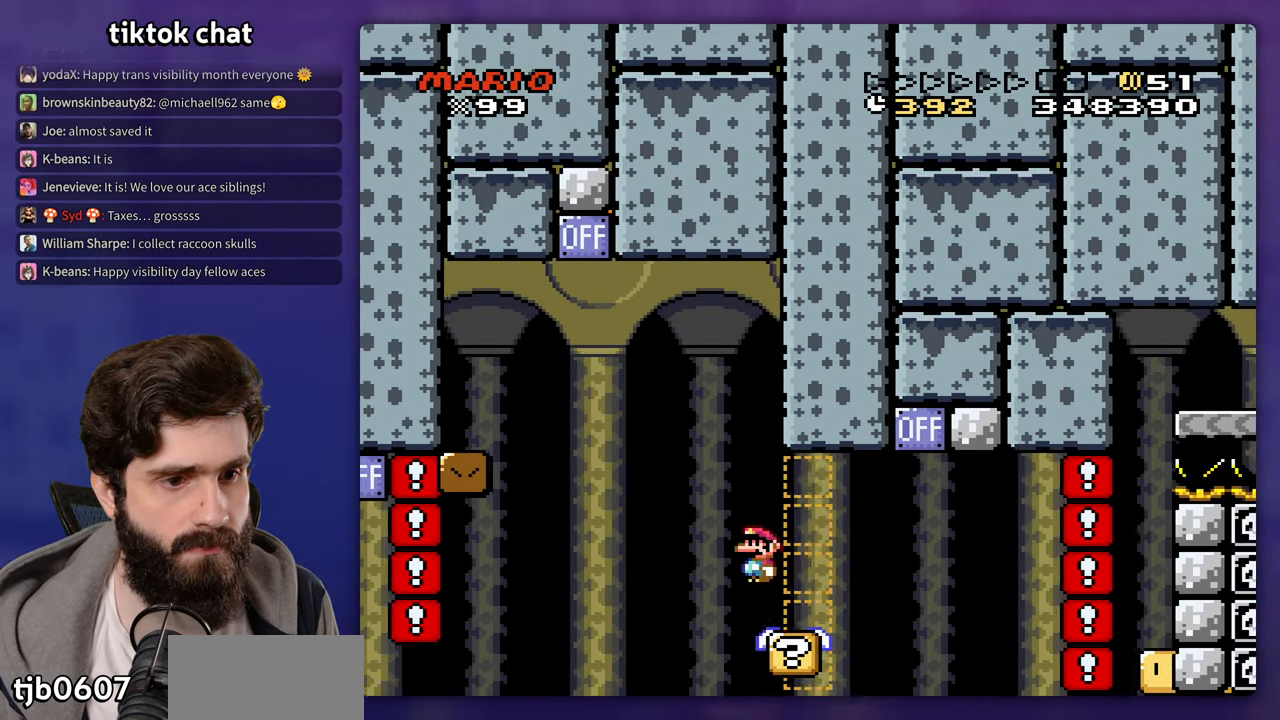
{"buttons": ["DPAD_RIGHT"], "events": []}
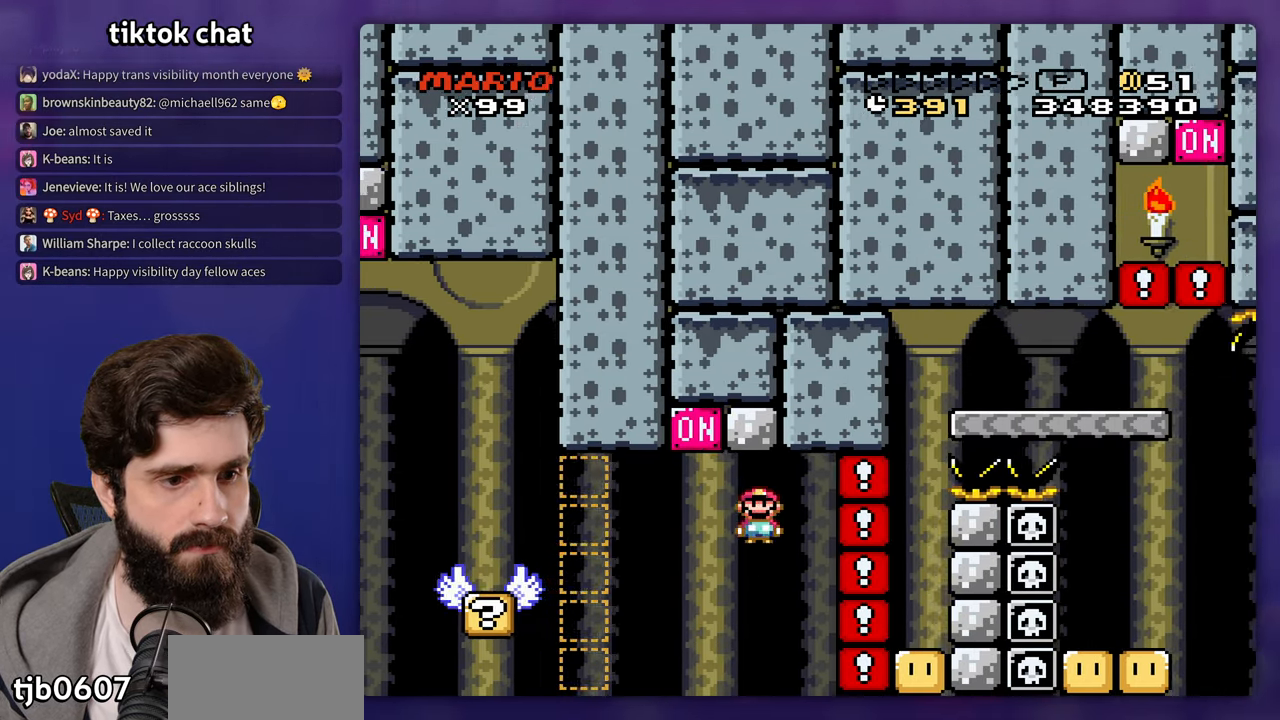
{"buttons": ["DPAD_RIGHT"], "events": [[317, "DPAD_UP", "down"], [350, "DPAD_RIGHT", "up"], [417, "DPAD_RIGHT", "down"], [417, "DPAD_UP", "up"]]}
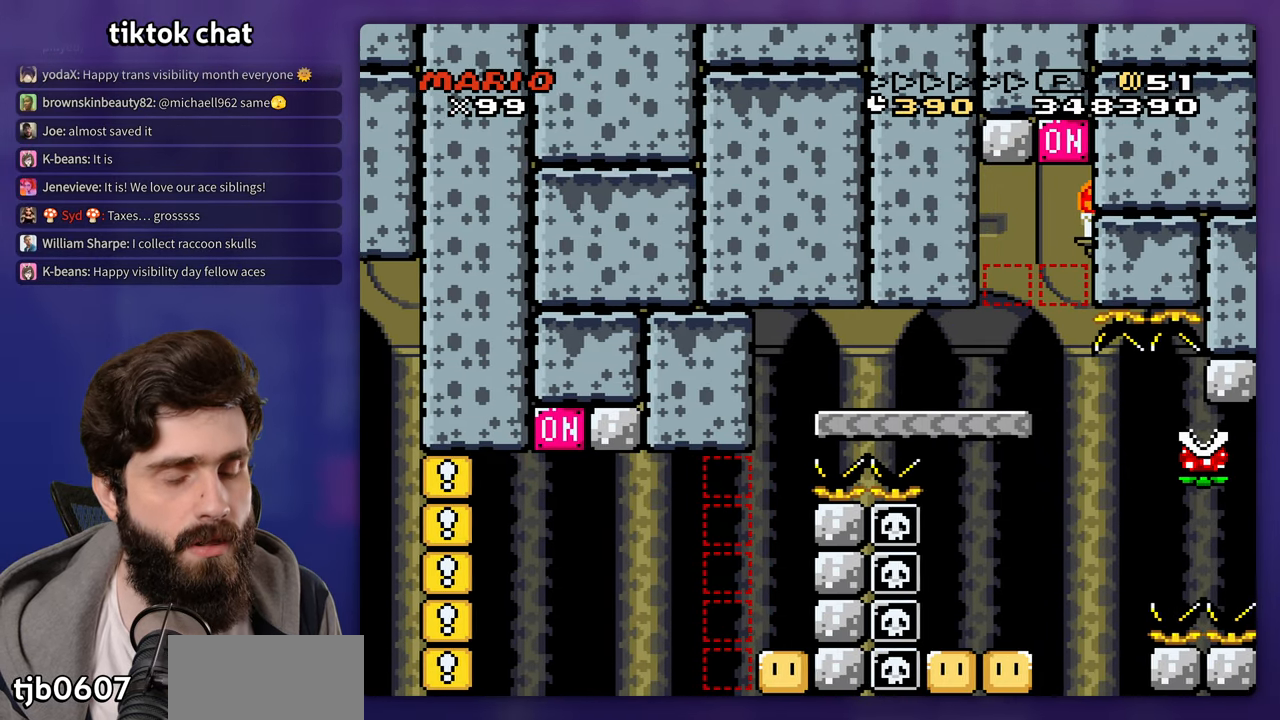
{"buttons": [], "events": [[317, "DPAD_RIGHT", "up"]]}